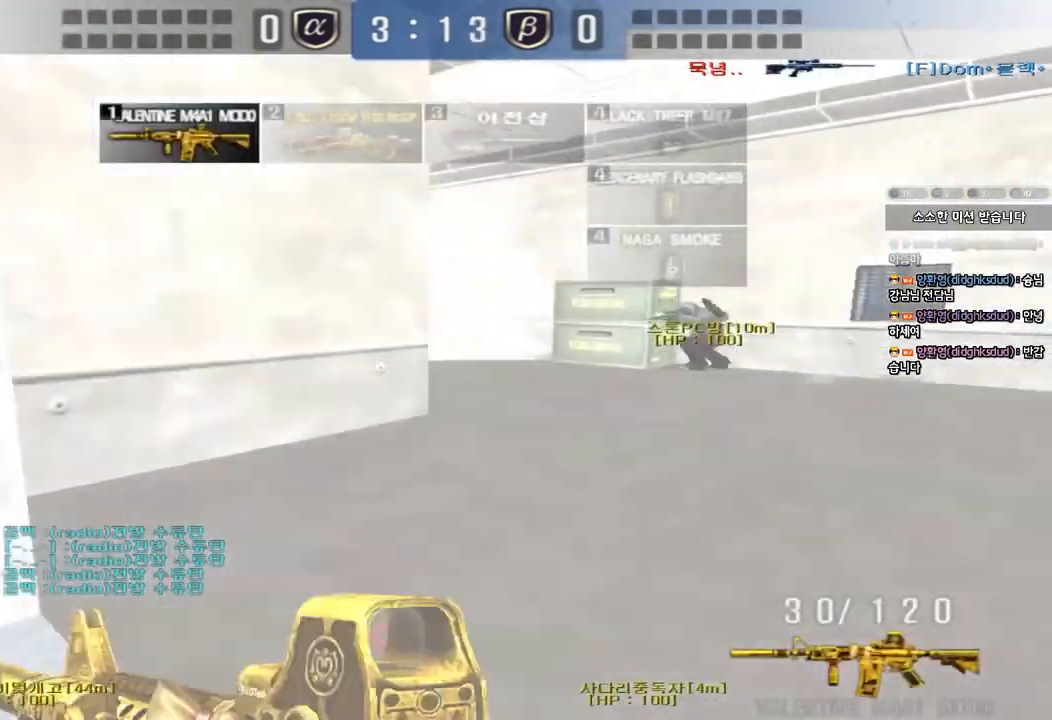
Gameplay with keyboard; each line is a JSON object with the keys held at the frame after it. "events" lists presses ("down") and releases ("up") of "a", "ctrl", "d", "e", "f", "q", "r", "s", "shift", "space", "tab" and "w" between this image and that frame as [ms after this image, input, new state], when the widget could be followed in between. No other keys are recorded. Mouse input is not recorded.
{"keys": ["shift", "space"], "events": [[100, "ctrl", "down"], [100, "d", "up"], [117, "w", "up"], [200, "ctrl", "up"], [200, "d", "down"], [200, "w", "down"], [383, "a", "down"], [383, "shift", "down"], [400, "d", "up"], [417, "a", "up"], [417, "w", "up"], [433, "space", "down"]]}
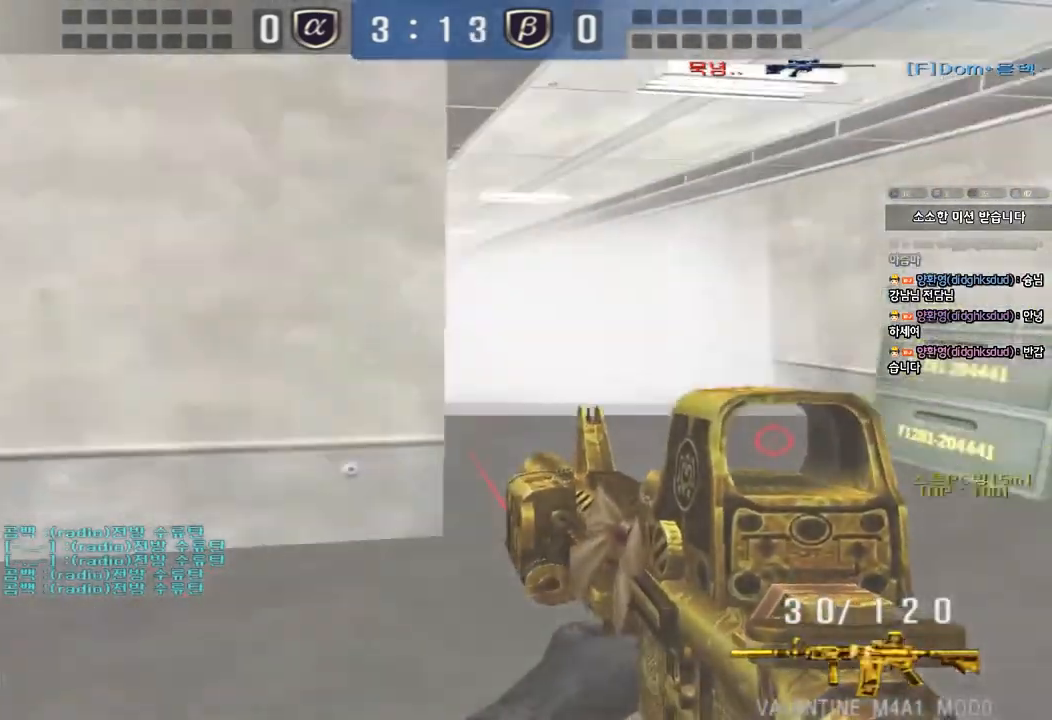
{"keys": ["d"], "events": [[33, "shift", "up"], [33, "space", "up"], [200, "a", "down"], [200, "s", "down"], [433, "a", "up"], [450, "d", "down"], [450, "s", "up"]]}
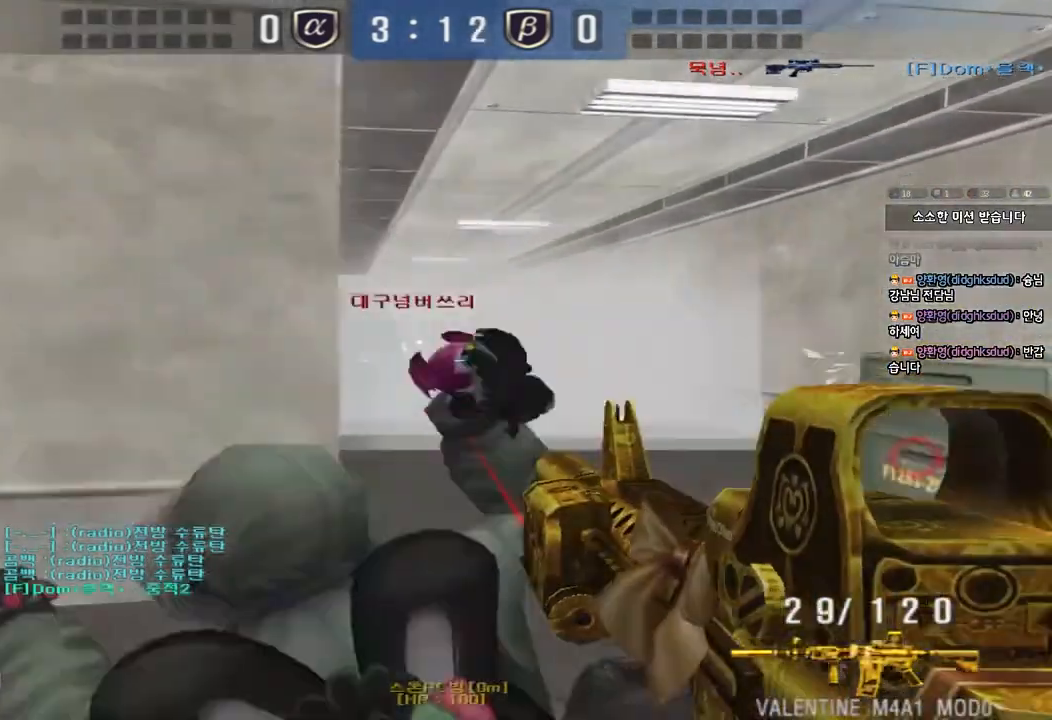
{"keys": ["ctrl"], "events": [[50, "w", "down"], [267, "ctrl", "down"], [267, "d", "up"], [283, "w", "up"]]}
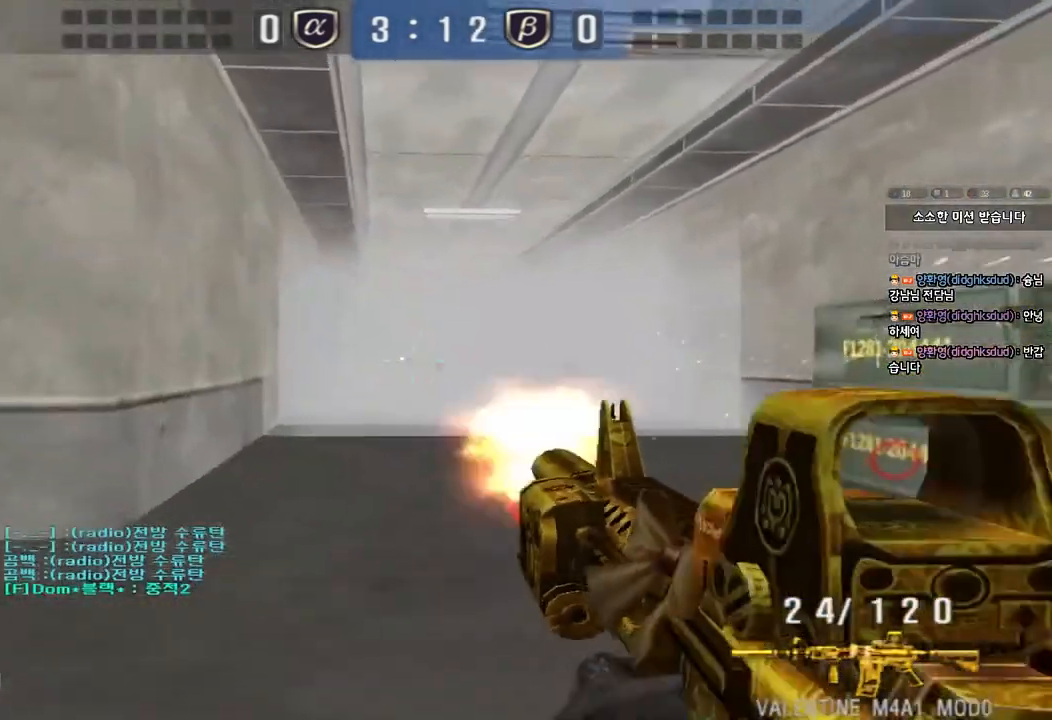
{"keys": ["d", "w"], "events": [[383, "d", "down"], [383, "w", "down"], [417, "ctrl", "up"]]}
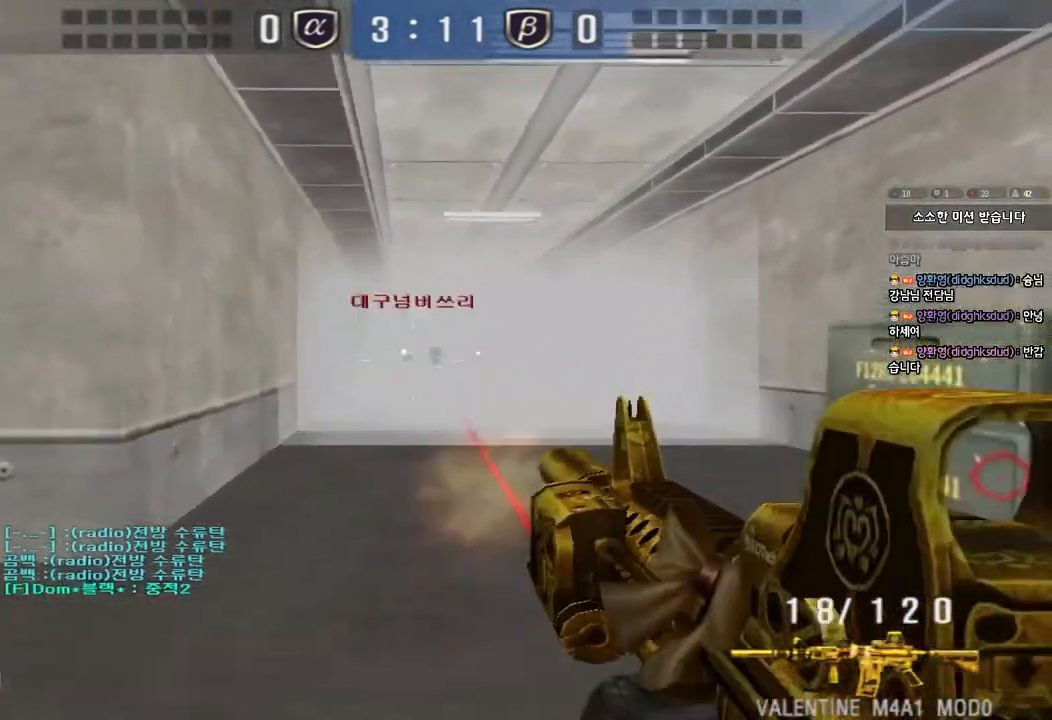
{"keys": ["a", "ctrl", "s"], "events": [[100, "ctrl", "down"], [117, "d", "up"], [117, "w", "up"], [133, "space", "down"], [217, "a", "down"], [217, "s", "down"], [233, "ctrl", "up"], [233, "space", "up"], [317, "ctrl", "down"]]}
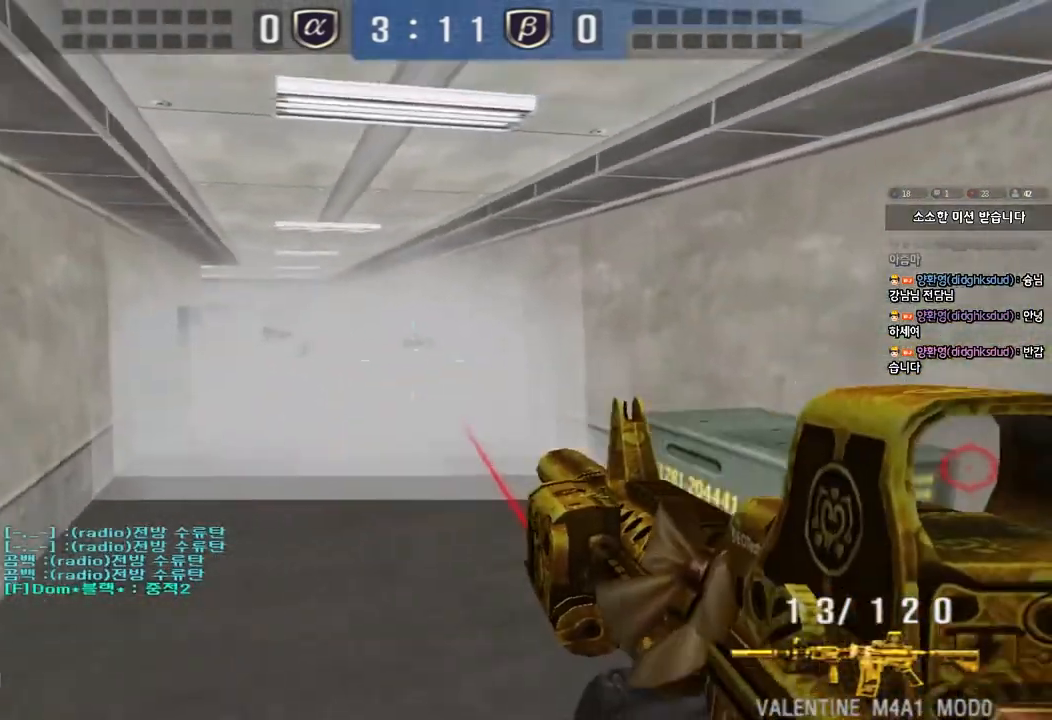
{"keys": ["a", "r", "w"], "events": [[17, "ctrl", "up"], [100, "ctrl", "down"], [200, "ctrl", "up"], [333, "ctrl", "down"], [333, "s", "up"], [350, "a", "up"], [433, "a", "down"], [467, "w", "down"], [500, "ctrl", "up"], [500, "r", "down"]]}
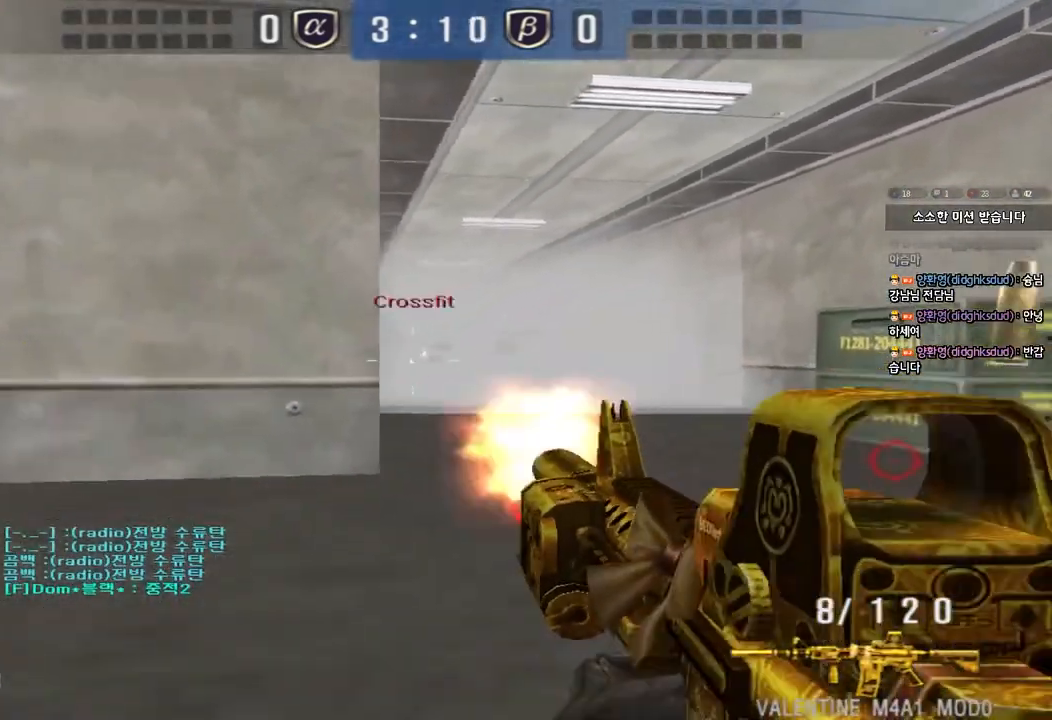
{"keys": ["d", "tab", "w"], "events": [[100, "r", "up"], [383, "a", "up"], [400, "d", "down"], [500, "tab", "down"]]}
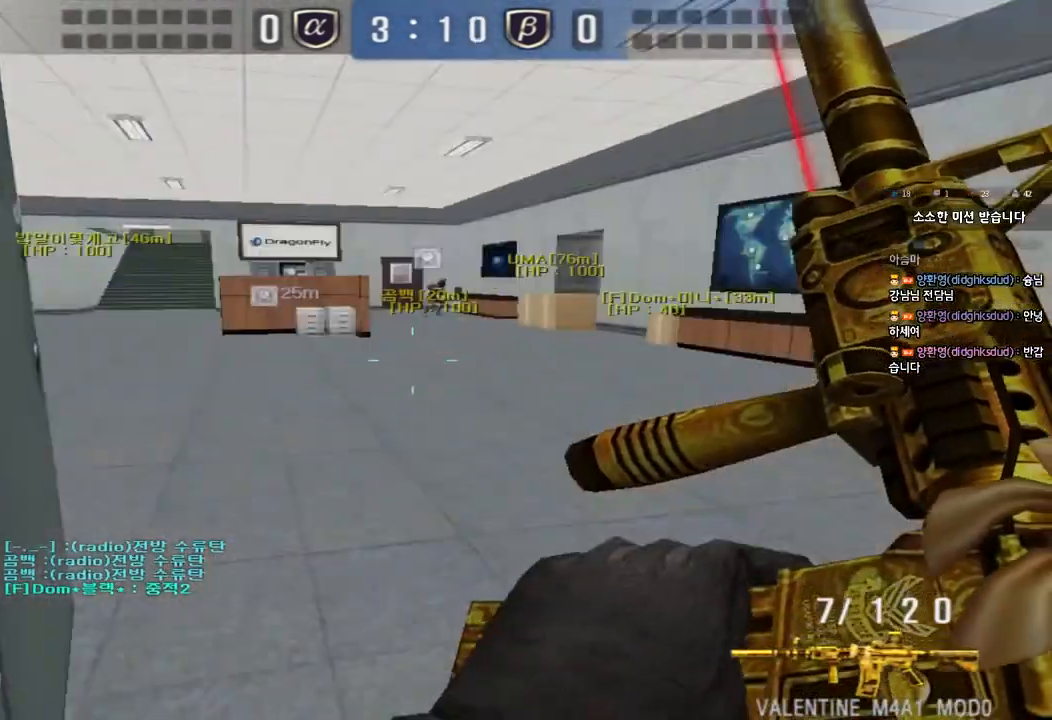
{"keys": ["d", "tab", "w"], "events": []}
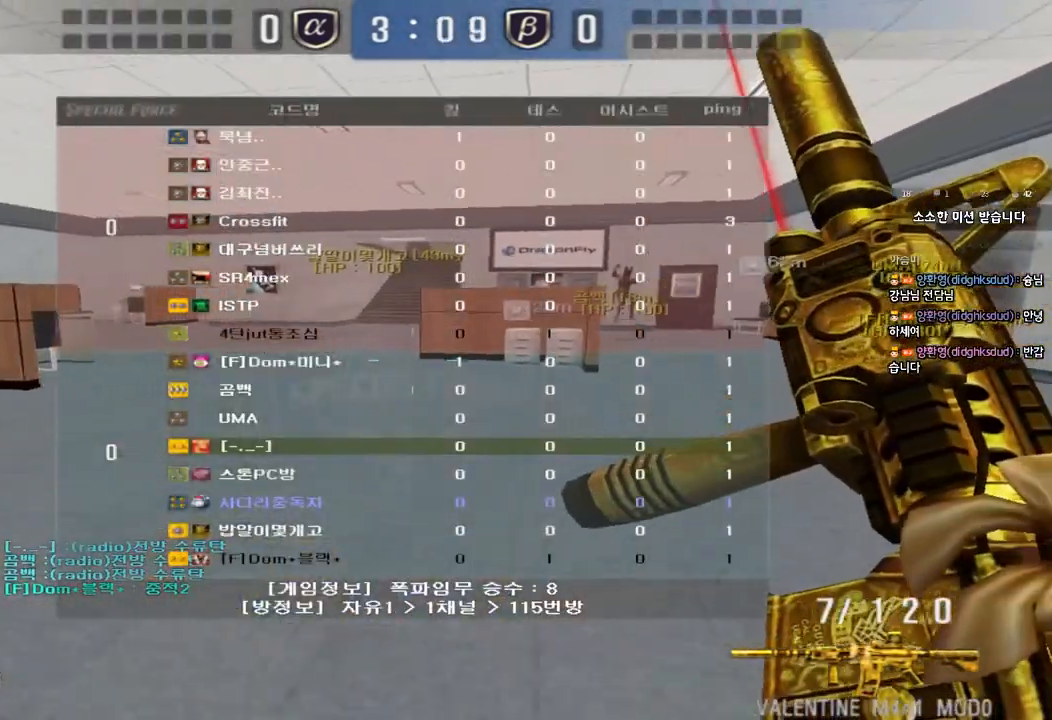
{"keys": ["d", "tab", "w"], "events": []}
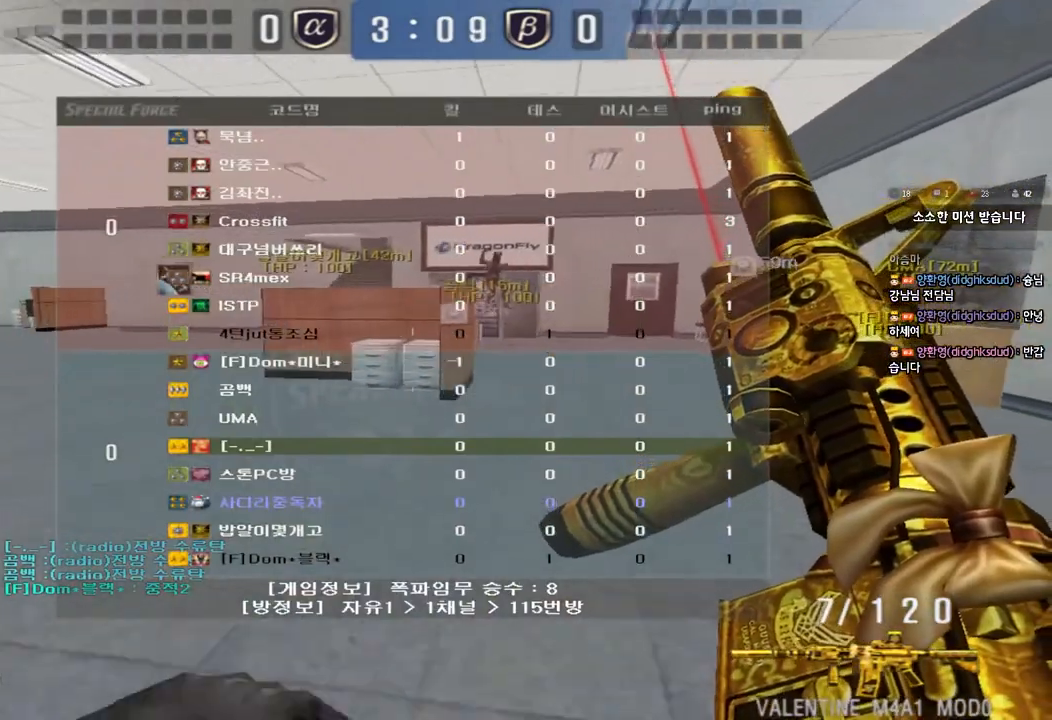
{"keys": ["a", "w"], "events": [[400, "tab", "up"], [417, "d", "up"], [500, "a", "down"]]}
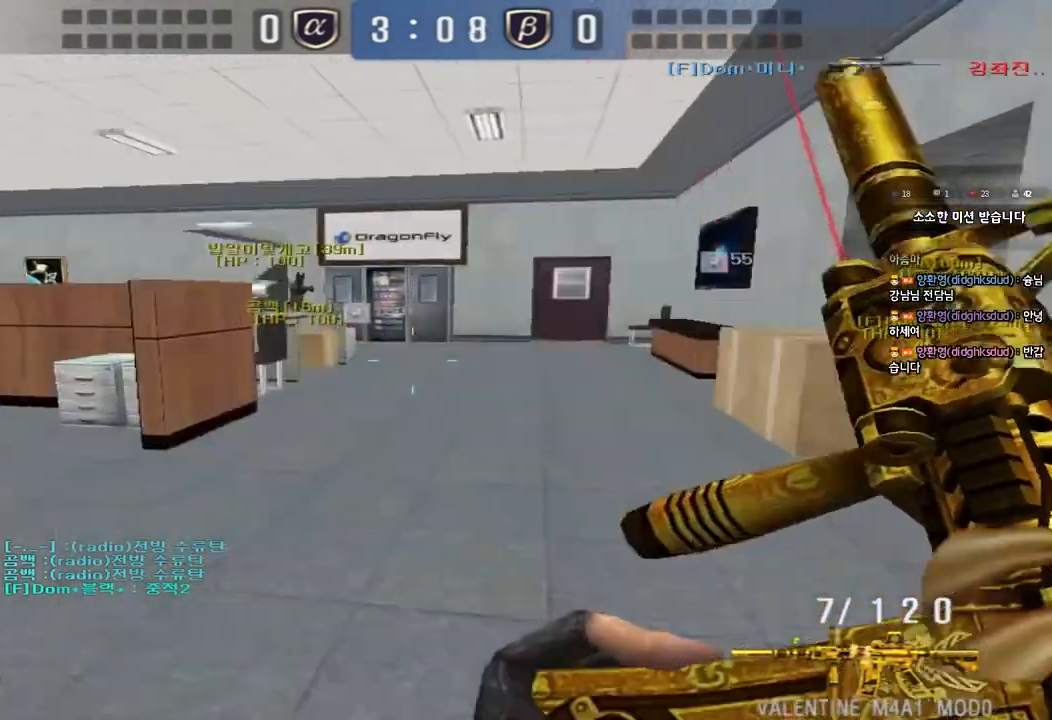
{"keys": ["a", "w"], "events": []}
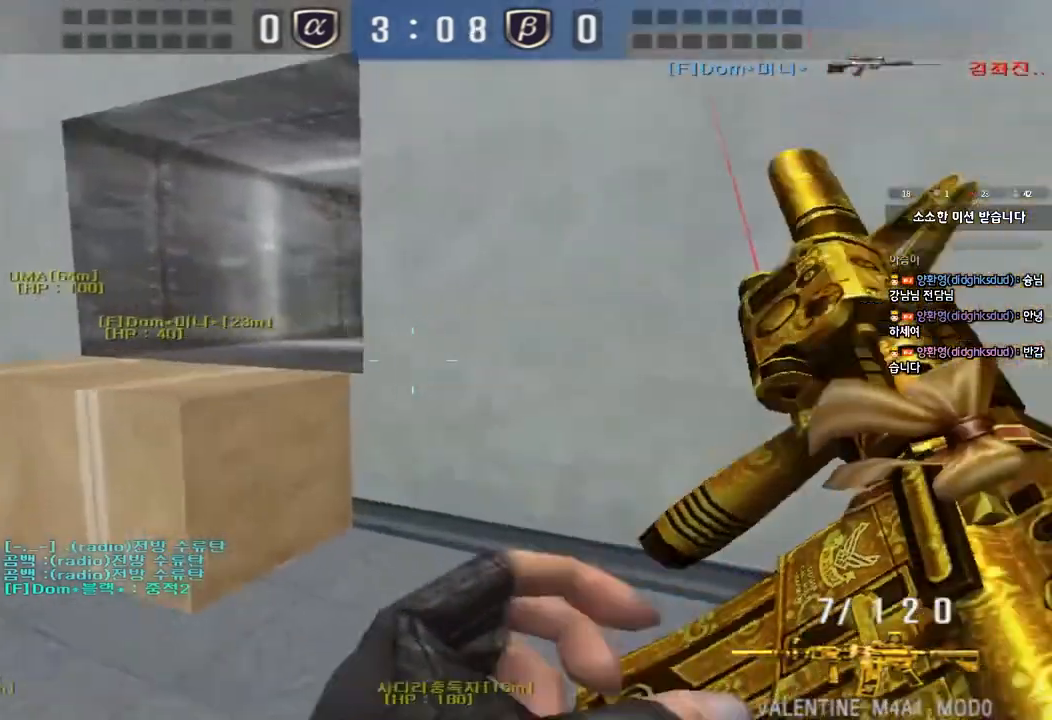
{"keys": ["a", "ctrl", "w"], "events": [[217, "ctrl", "down"], [217, "space", "down"], [333, "ctrl", "up"], [350, "space", "up"], [450, "ctrl", "down"]]}
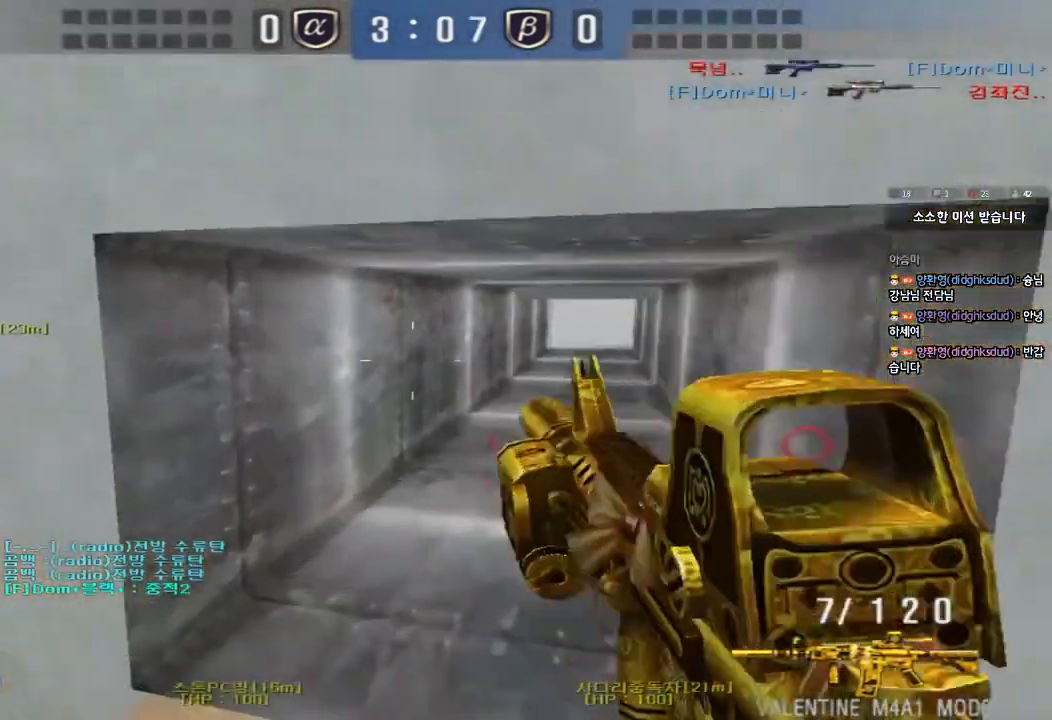
{"keys": ["ctrl", "w"], "events": [[67, "a", "up"], [67, "ctrl", "up"], [117, "d", "down"], [167, "ctrl", "down"], [283, "ctrl", "up"], [400, "ctrl", "down"], [417, "d", "up"], [433, "w", "up"], [500, "w", "down"]]}
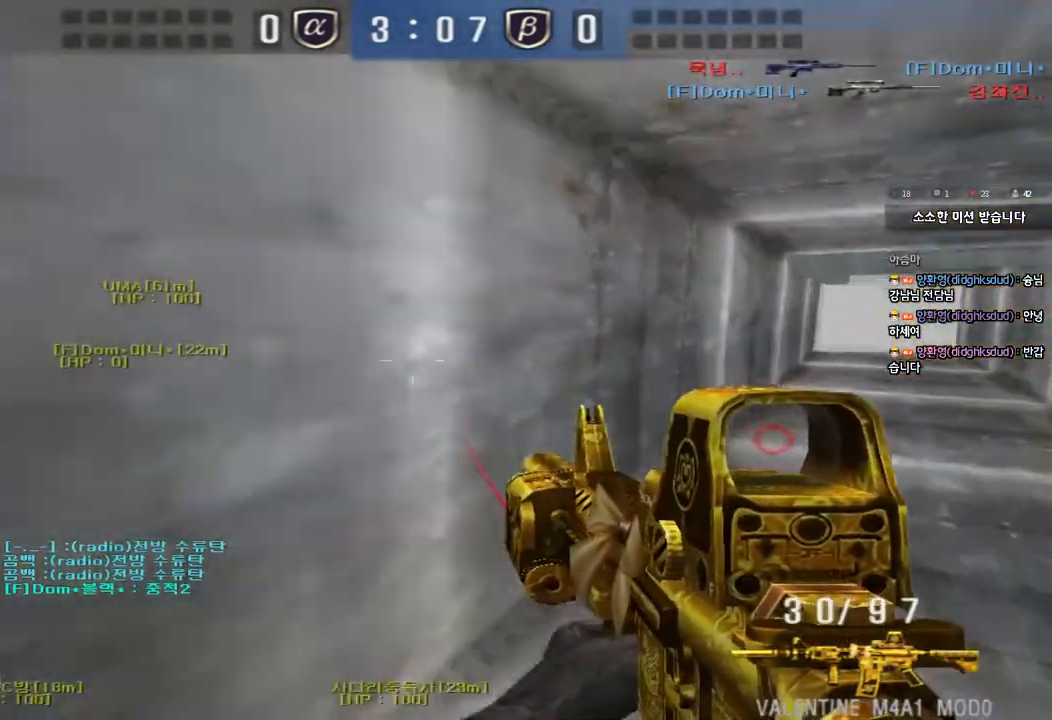
{"keys": ["d", "w"], "events": [[17, "ctrl", "up"], [17, "d", "down"], [217, "ctrl", "down"], [217, "d", "up"], [233, "w", "up"], [300, "ctrl", "up"], [317, "d", "down"], [317, "w", "down"]]}
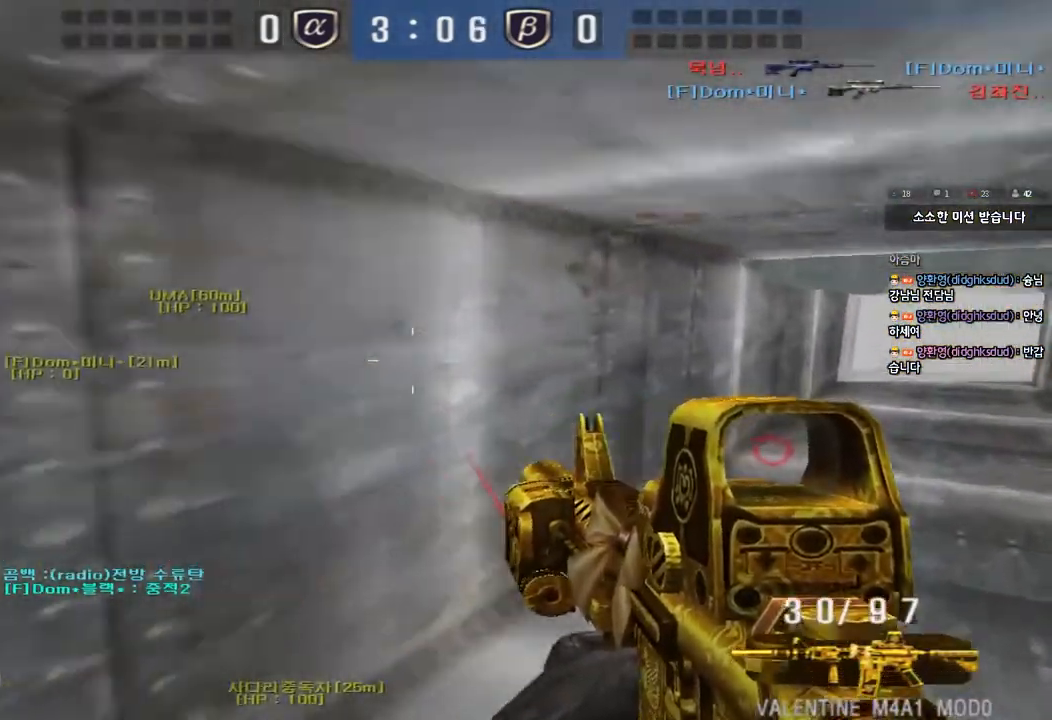
{"keys": ["ctrl"], "events": [[100, "ctrl", "down"], [100, "d", "up"], [117, "w", "up"], [200, "ctrl", "up"], [200, "w", "down"], [217, "d", "down"], [483, "d", "up"], [500, "ctrl", "down"], [500, "w", "up"]]}
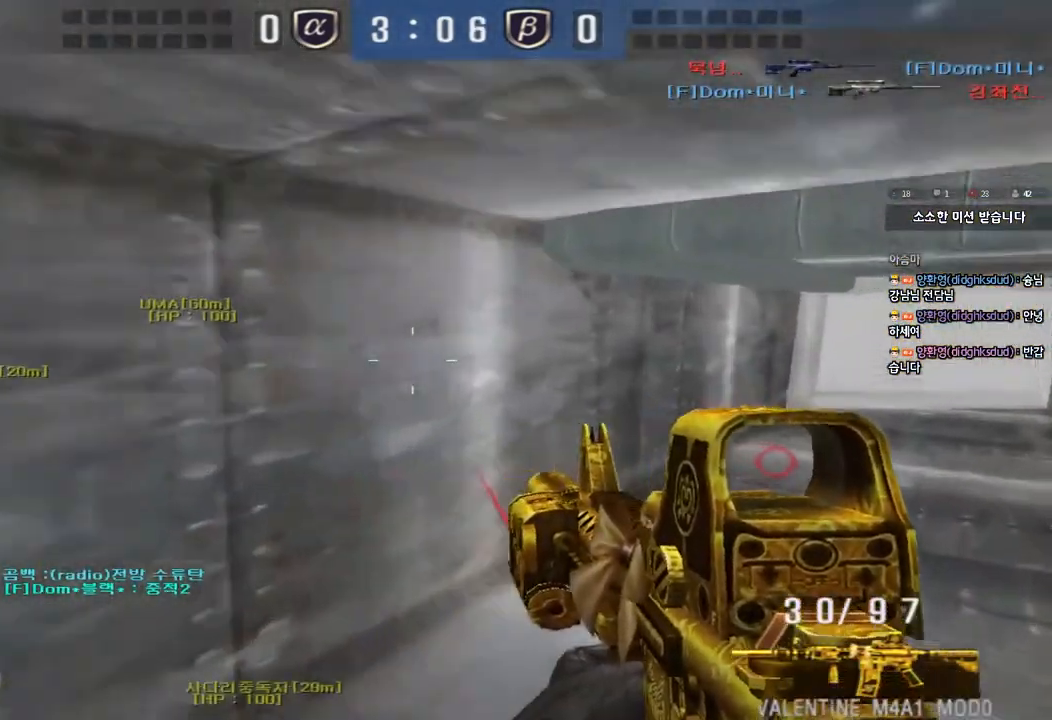
{"keys": ["a", "w"], "events": [[67, "ctrl", "up"], [83, "d", "down"], [83, "w", "down"], [350, "ctrl", "down"], [367, "d", "up"], [367, "w", "up"], [450, "a", "down"], [467, "ctrl", "up"], [467, "w", "down"]]}
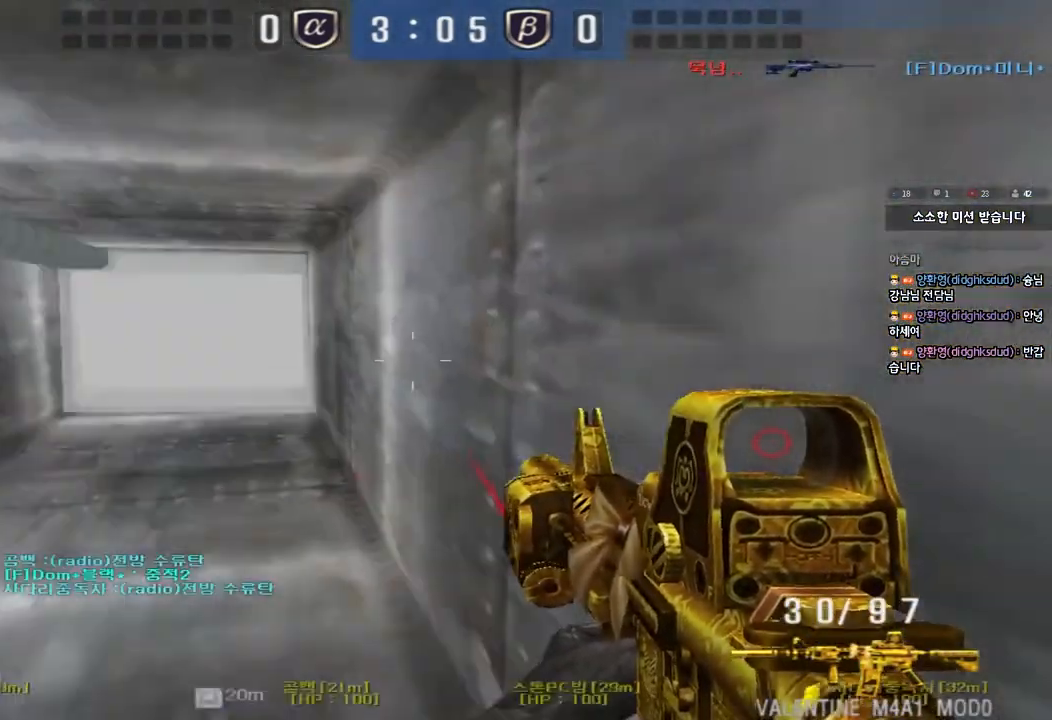
{"keys": ["a", "w"], "events": [[267, "ctrl", "down"], [267, "w", "up"], [283, "a", "up"], [367, "a", "down"], [367, "w", "down"], [383, "ctrl", "up"]]}
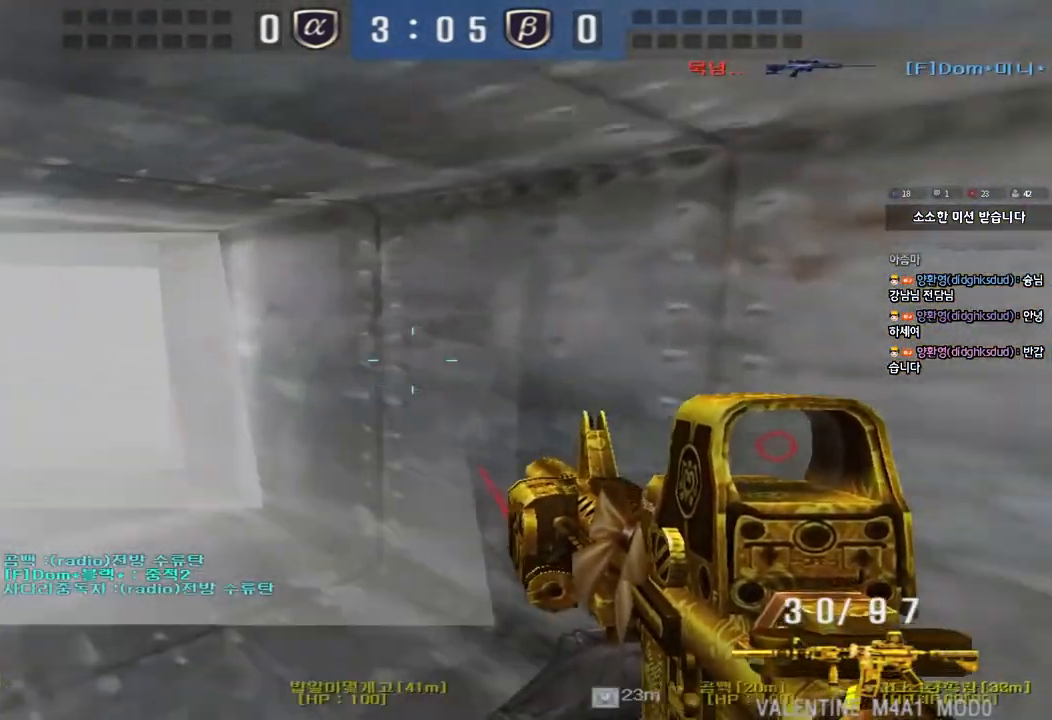
{"keys": ["a", "w"], "events": [[150, "ctrl", "down"], [167, "w", "up"], [183, "a", "up"], [267, "a", "down"], [267, "ctrl", "up"], [267, "w", "down"]]}
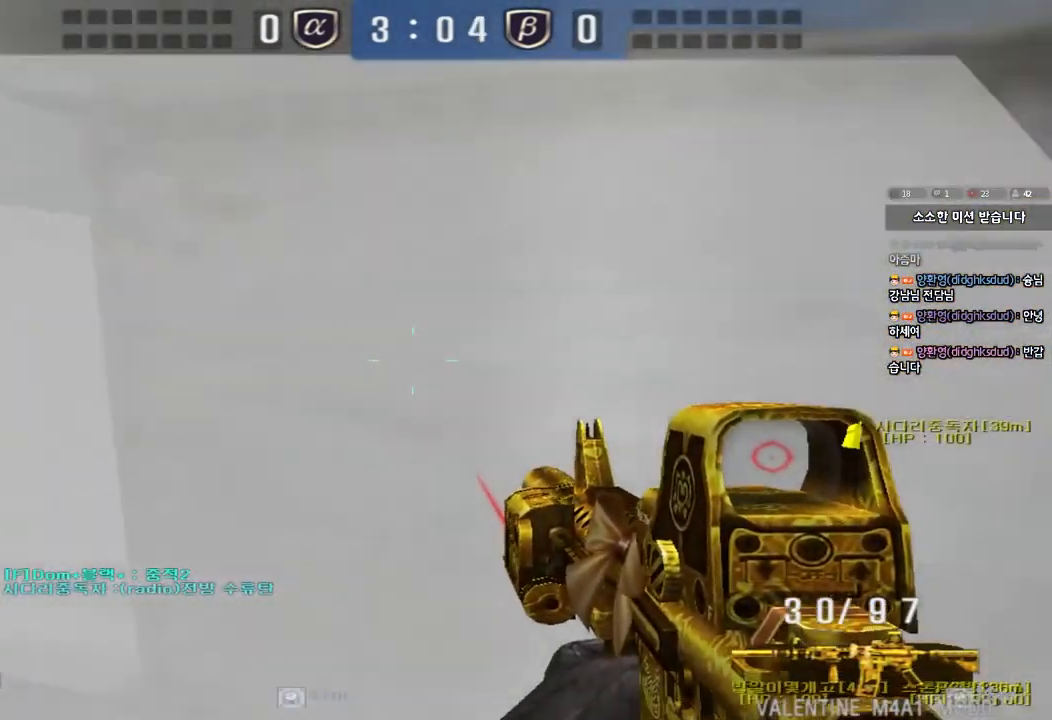
{"keys": ["a", "ctrl", "w"], "events": [[50, "ctrl", "down"], [67, "w", "up"], [83, "a", "up"], [167, "ctrl", "up"], [167, "w", "down"], [183, "a", "down"], [500, "ctrl", "down"]]}
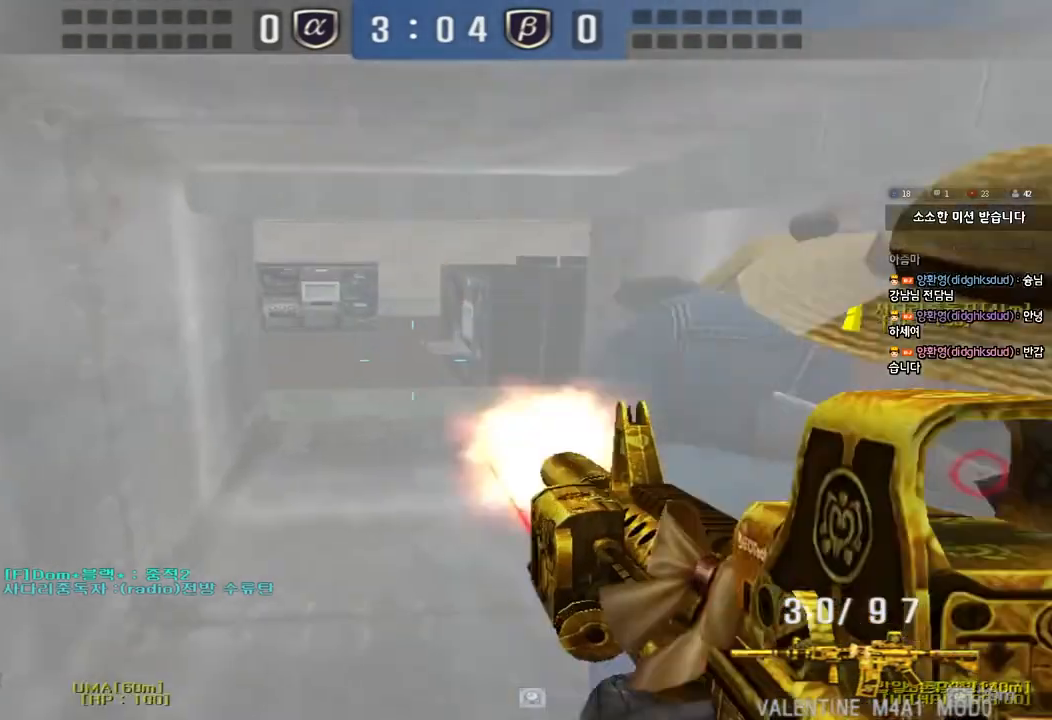
{"keys": ["ctrl", "w"], "events": [[17, "w", "up"], [33, "a", "up"], [500, "w", "down"]]}
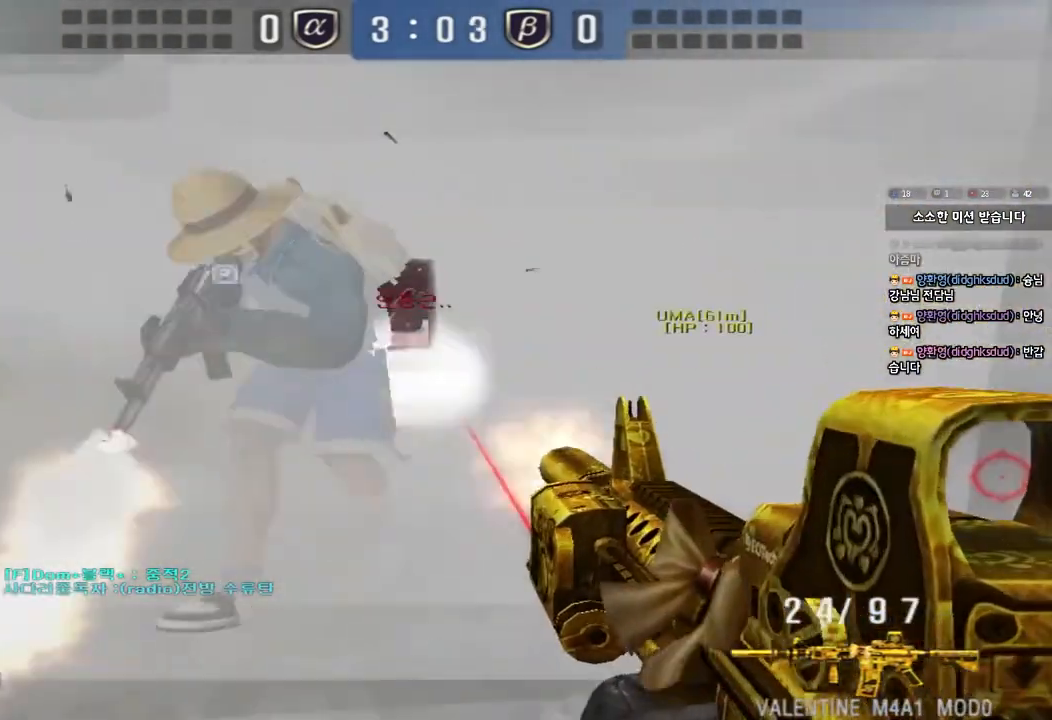
{"keys": ["ctrl"], "events": [[117, "d", "down"], [200, "d", "up"], [267, "d", "down"], [317, "ctrl", "up"], [483, "ctrl", "down"], [500, "d", "up"], [500, "w", "up"]]}
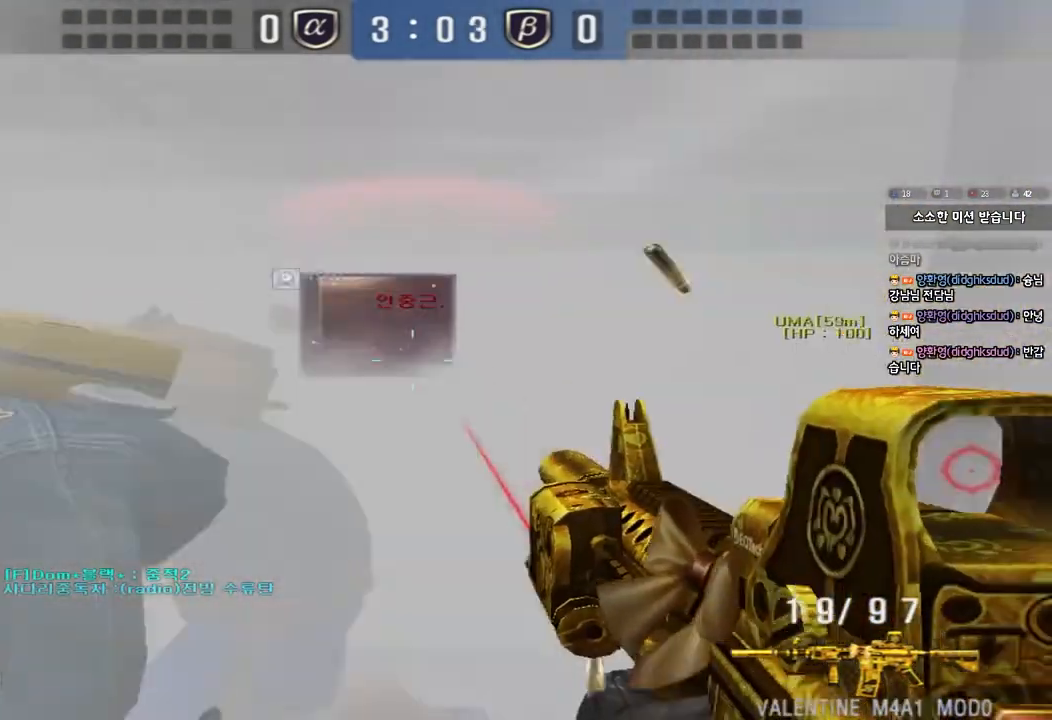
{"keys": ["d", "s"], "events": [[50, "w", "down"], [67, "d", "down"], [83, "ctrl", "up"], [167, "ctrl", "down"], [183, "d", "up"], [200, "w", "up"], [267, "d", "down"], [267, "w", "down"], [317, "ctrl", "up"], [333, "w", "up"], [417, "s", "down"]]}
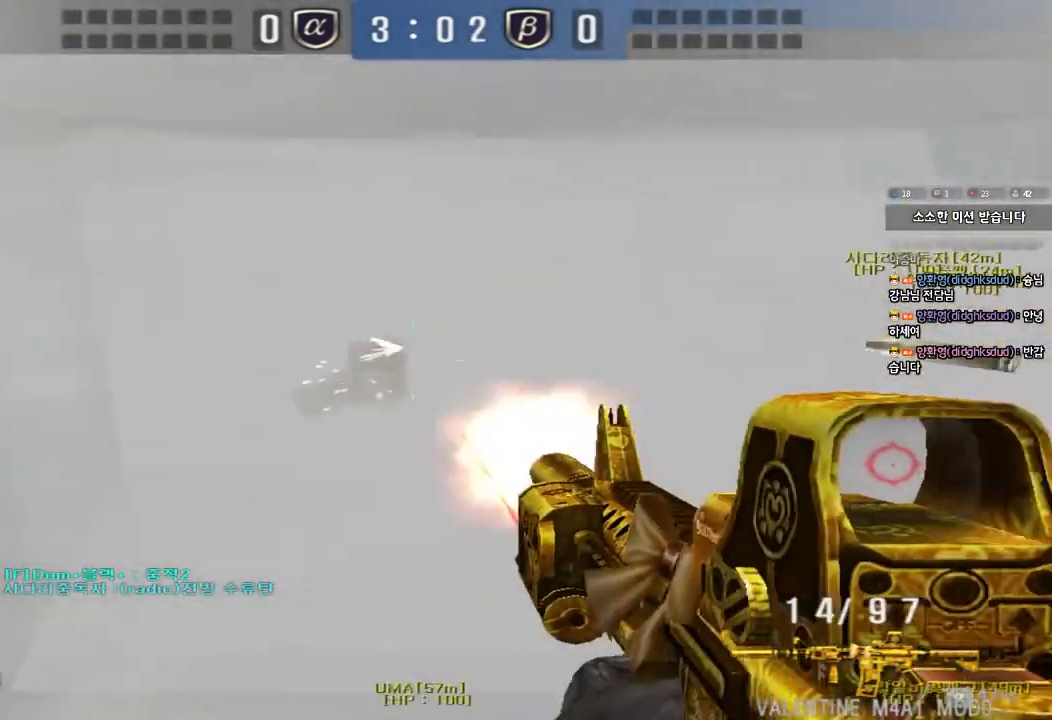
{"keys": ["d", "w"], "events": [[267, "s", "up"], [450, "w", "down"]]}
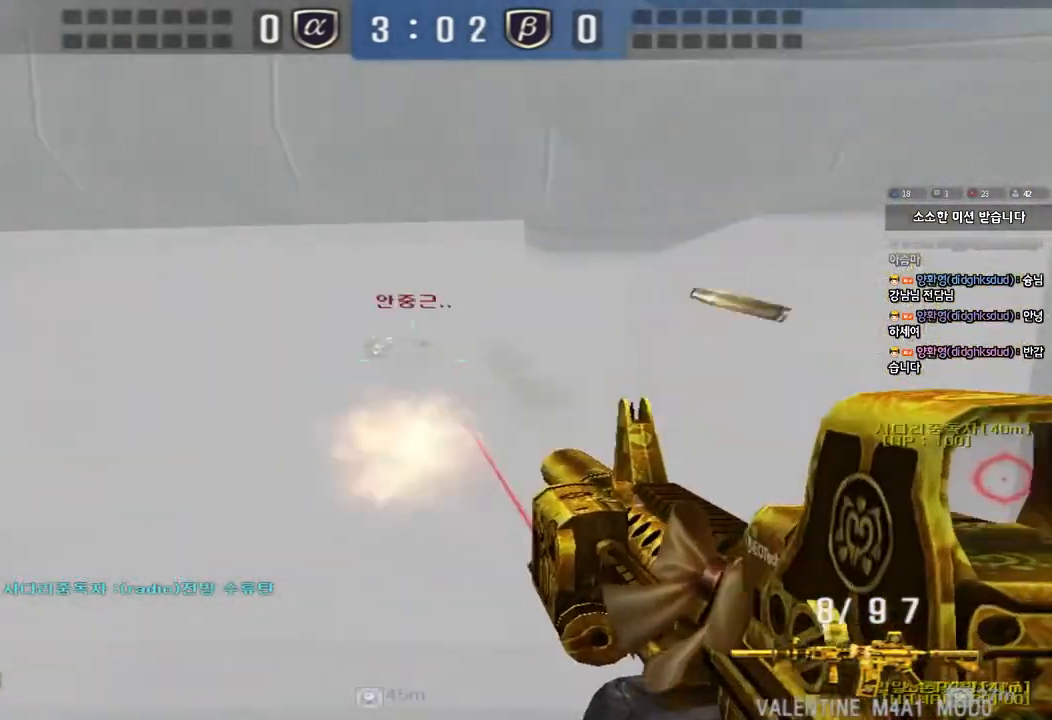
{"keys": ["ctrl", "d"], "events": [[433, "ctrl", "down"], [433, "d", "up"], [433, "w", "up"], [500, "d", "down"]]}
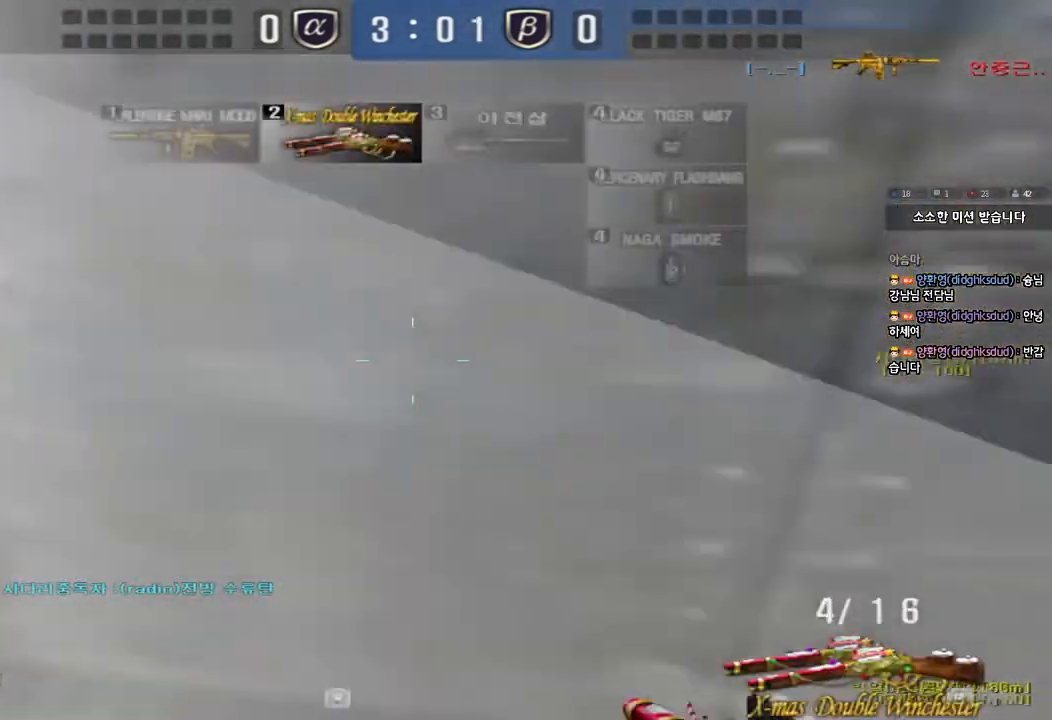
{"keys": ["a", "shift"], "events": [[17, "s", "down"], [33, "ctrl", "up"], [117, "a", "down"], [133, "d", "up"], [283, "s", "up"], [367, "w", "down"], [467, "shift", "down"], [467, "w", "up"]]}
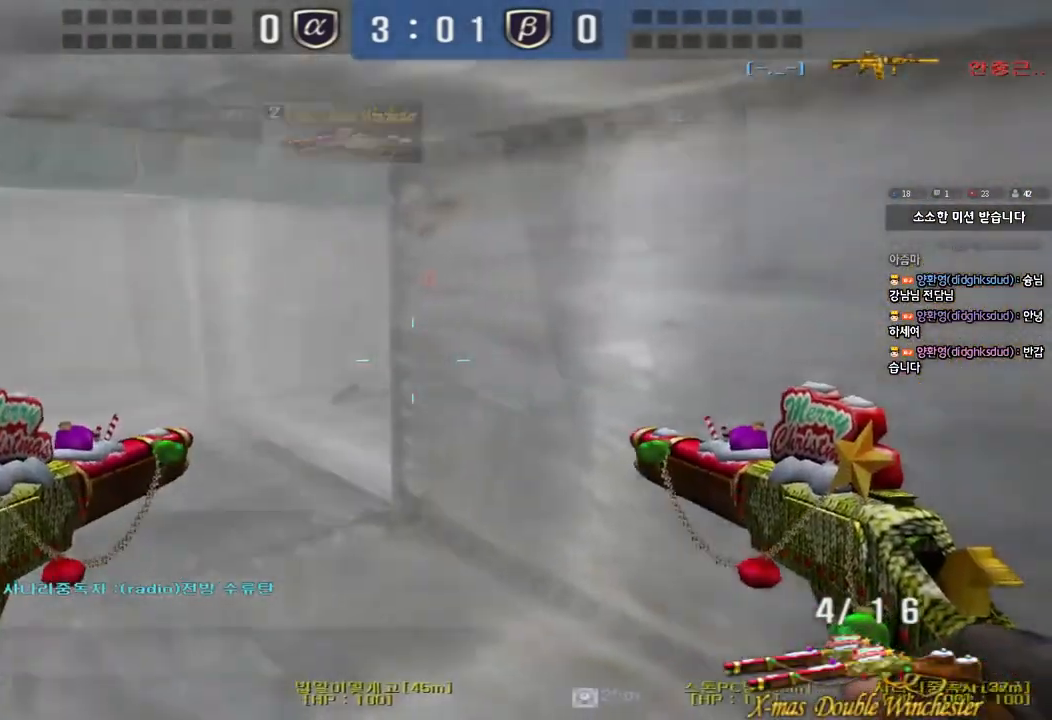
{"keys": ["shift"], "events": [[33, "a", "up"], [33, "d", "down"], [133, "d", "up"]]}
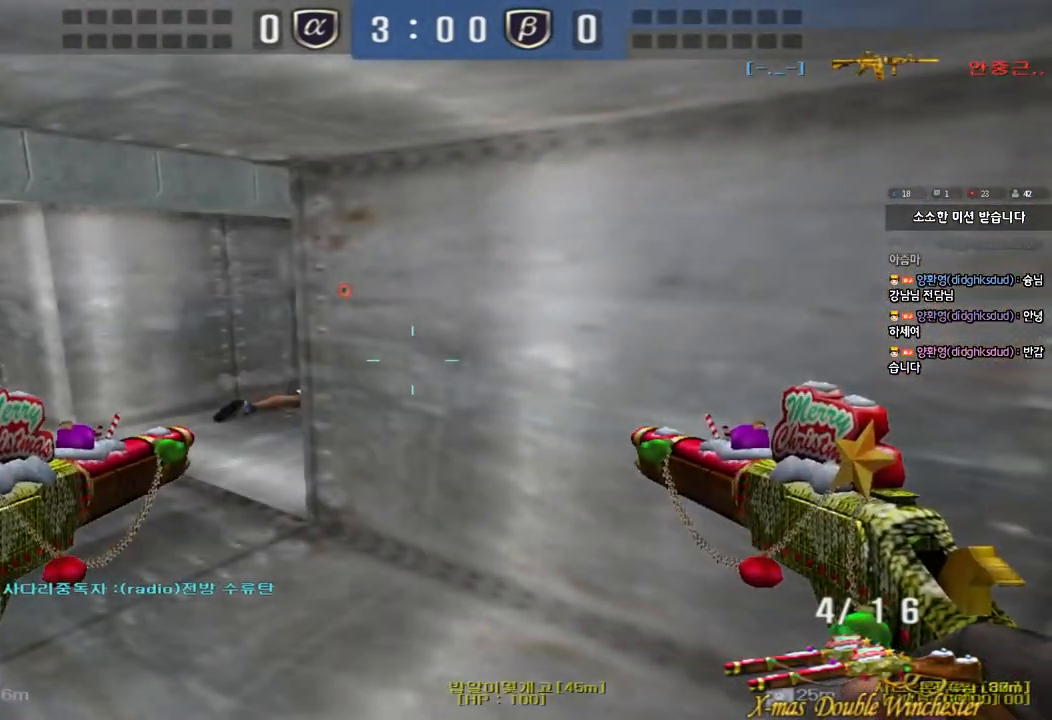
{"keys": ["shift"], "events": [[183, "a", "down"], [200, "w", "down"], [333, "w", "up"], [350, "a", "up"]]}
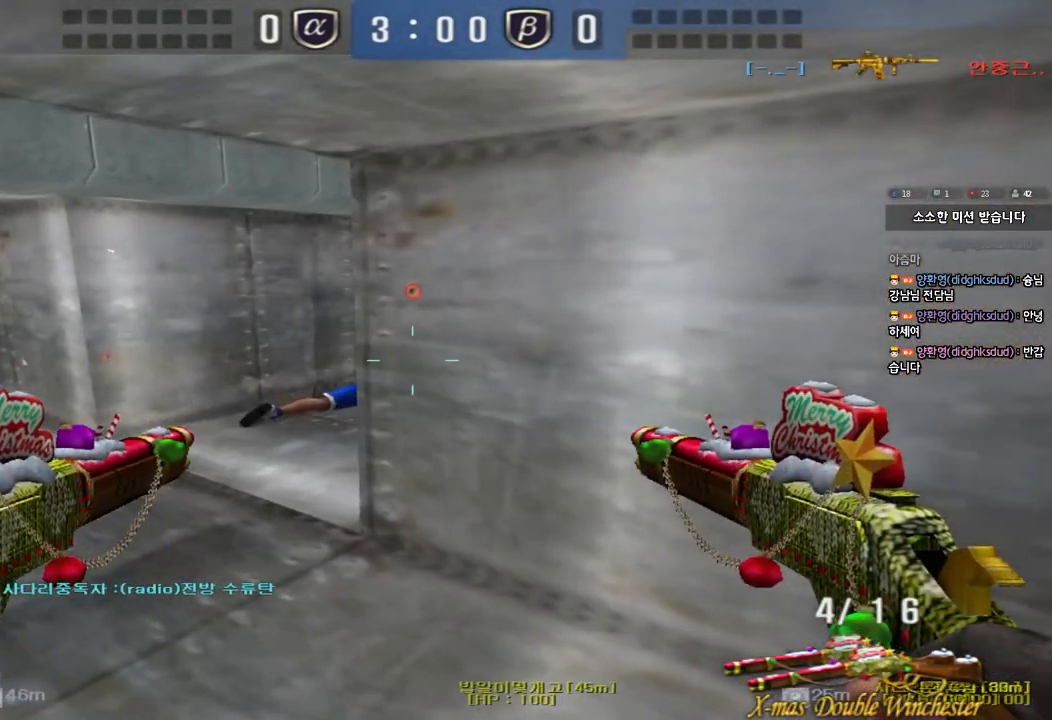
{"keys": [], "events": [[217, "shift", "up"]]}